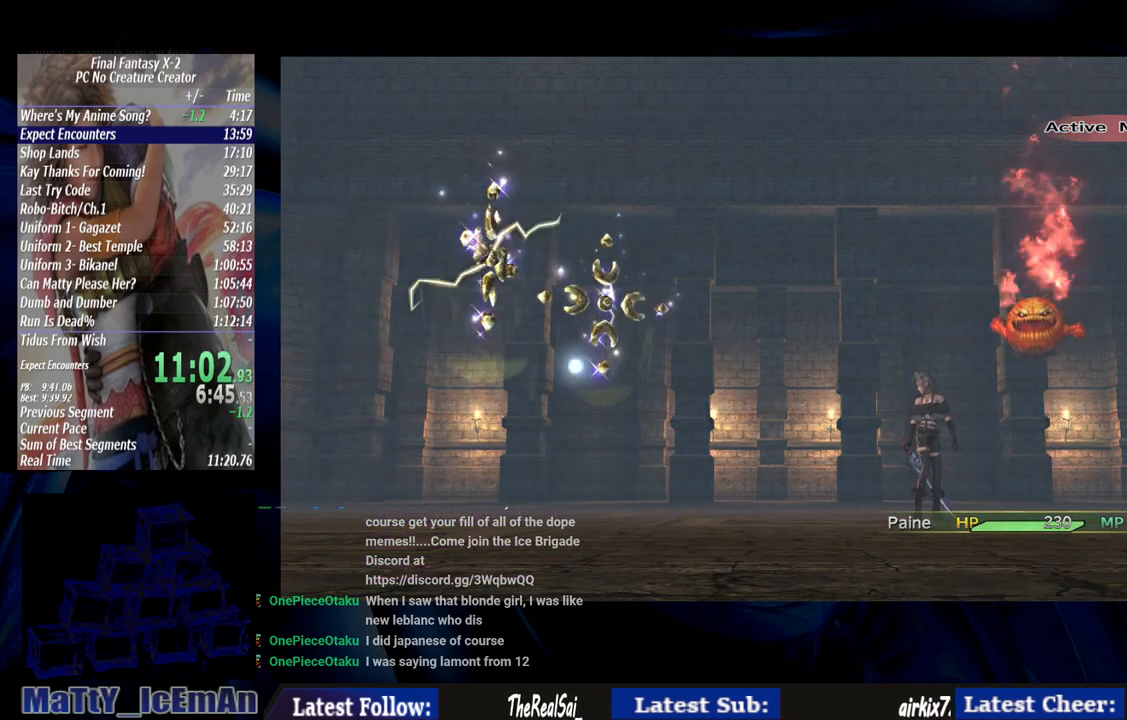
Gameplay with a controller (PlayStation layout); each line is a JSON object with the inputs held at the frame after it. "events" lists button and stick changes between this image and that frame as [ms after this image, input, new state], when the widget could be followed in between. Not read: L2 L3 R3.
{"buttons": [], "left_stick": "center", "right_stick": "center", "events": [[100, "CROSS", "up"], [167, "CROSS", "down"], [300, "CROSS", "up"], [367, "CROSS", "down"], [500, "CROSS", "up"]]}
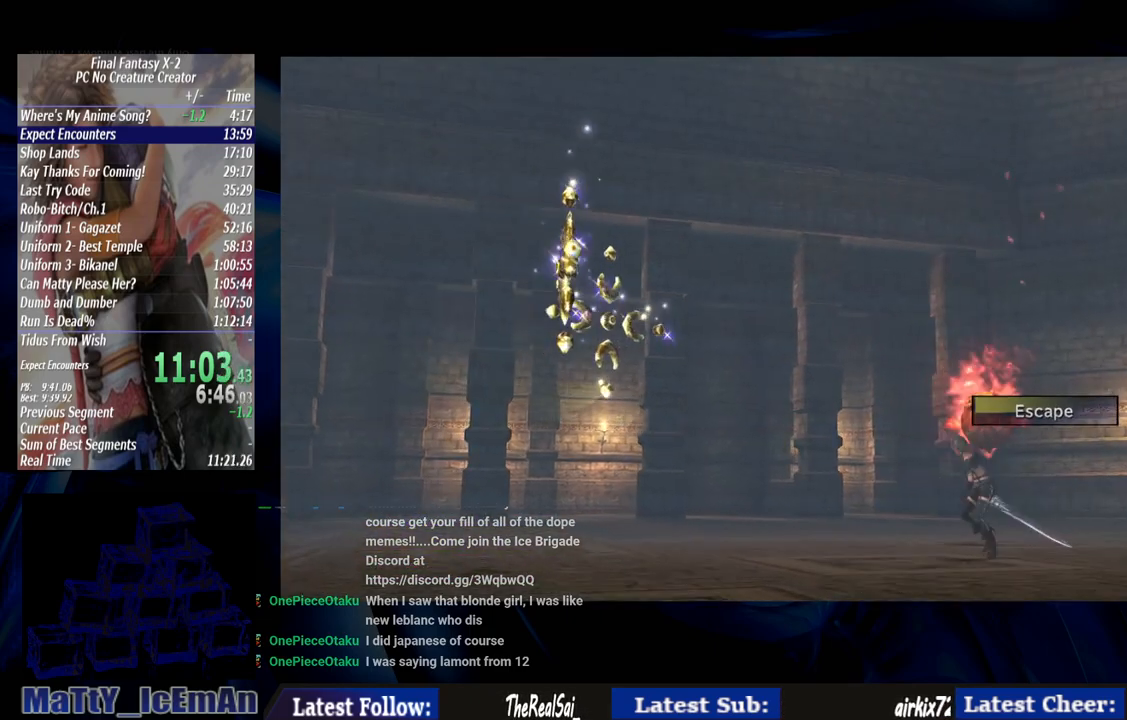
{"buttons": ["CROSS"], "left_stick": "center", "right_stick": "center", "events": [[67, "CROSS", "down"], [200, "CROSS", "up"], [267, "CROSS", "down"], [400, "CROSS", "up"], [467, "CROSS", "down"]]}
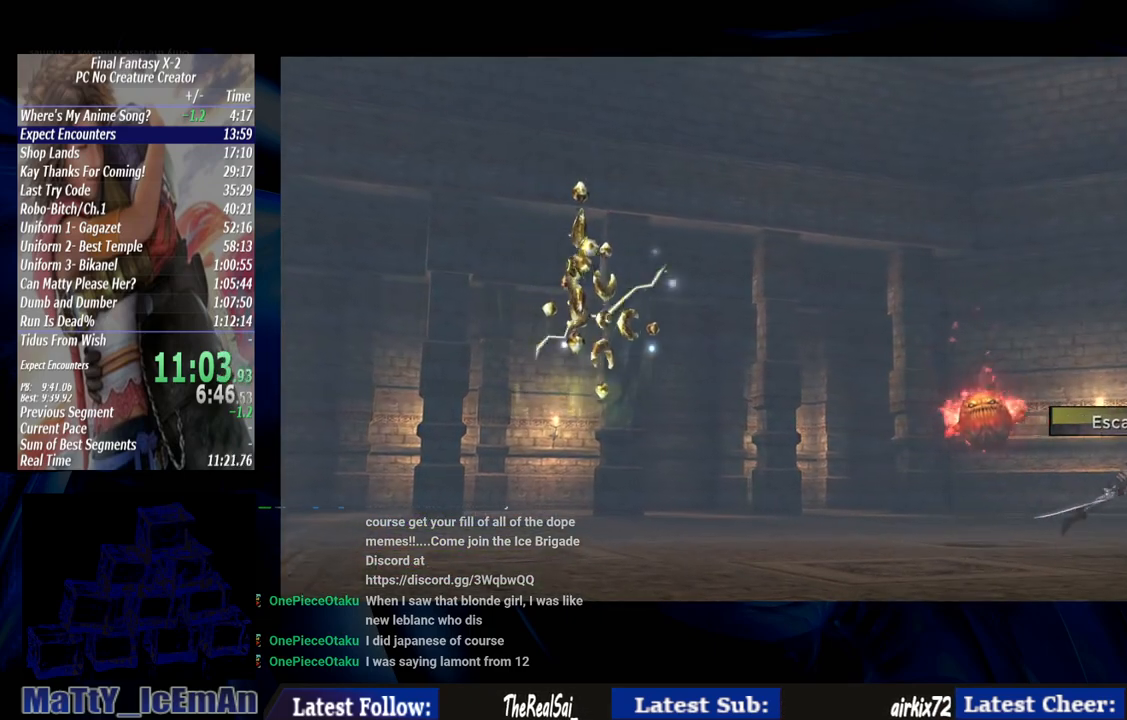
{"buttons": [], "left_stick": "center", "right_stick": "center", "events": [[100, "CROSS", "up"], [167, "CROSS", "down"], [300, "CROSS", "up"], [367, "CROSS", "down"], [500, "CROSS", "up"]]}
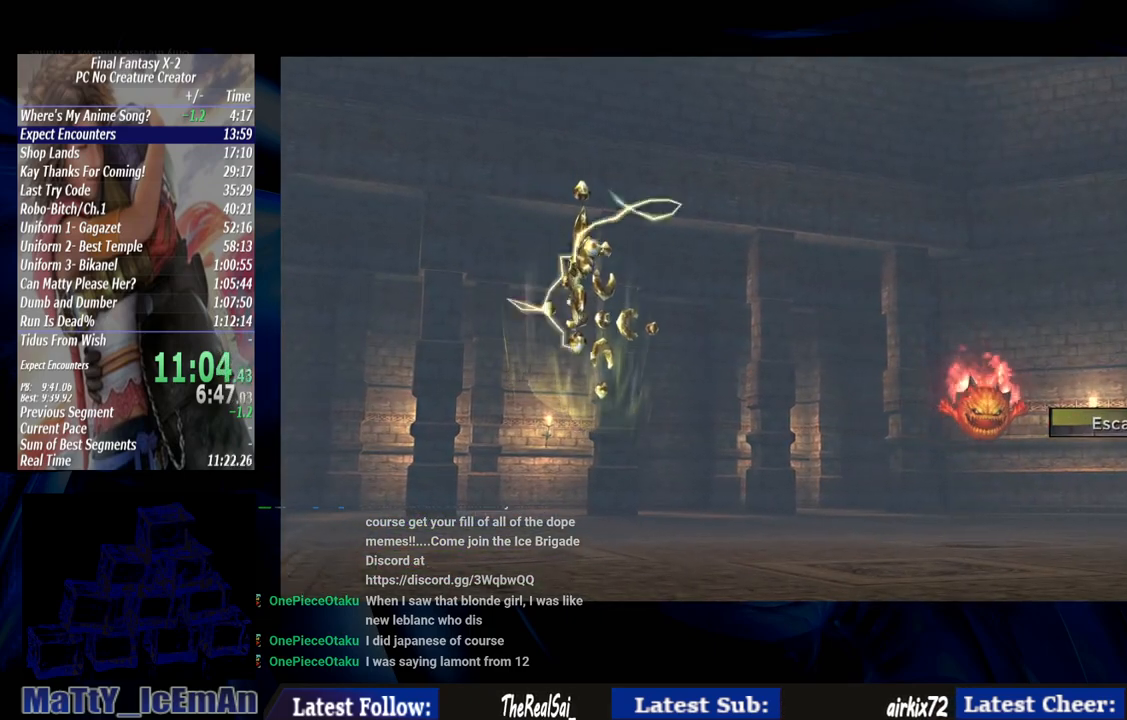
{"buttons": ["CROSS"], "left_stick": "center", "right_stick": "center", "events": [[67, "CROSS", "down"], [167, "CROSS", "up"], [267, "CROSS", "down"], [367, "CROSS", "up"], [467, "CROSS", "down"]]}
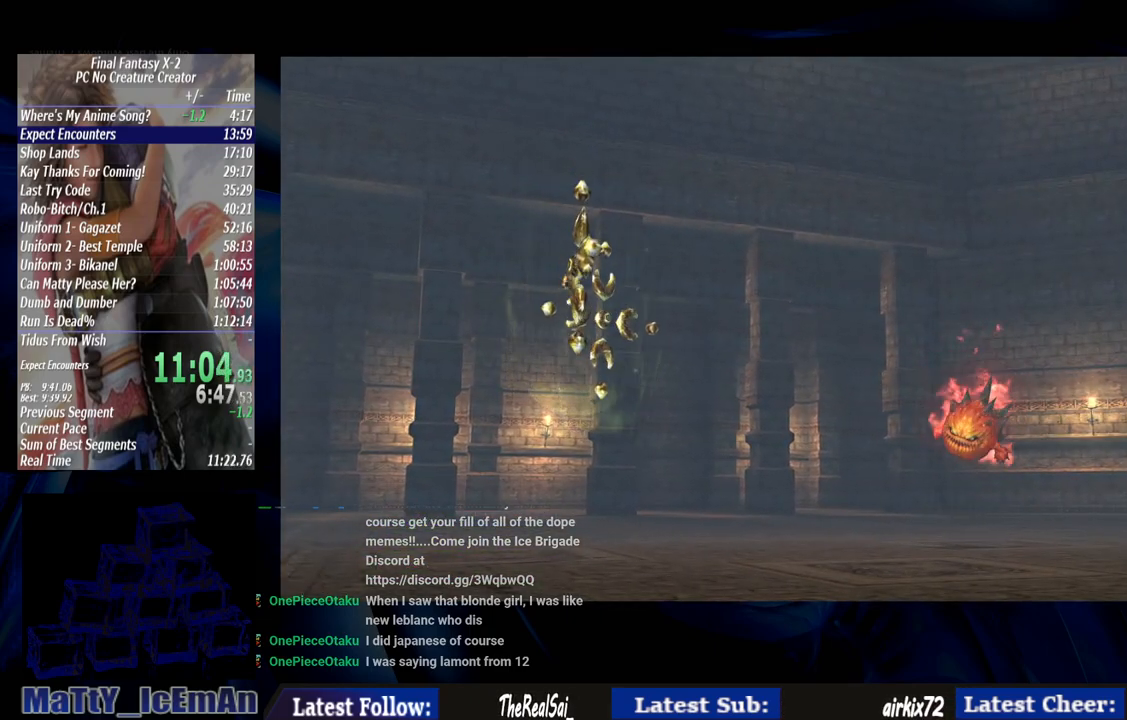
{"buttons": ["CROSS"], "left_stick": "center", "right_stick": "center", "events": [[100, "CROSS", "up"], [167, "CROSS", "down"], [300, "CROSS", "up"], [400, "CROSS", "down"]]}
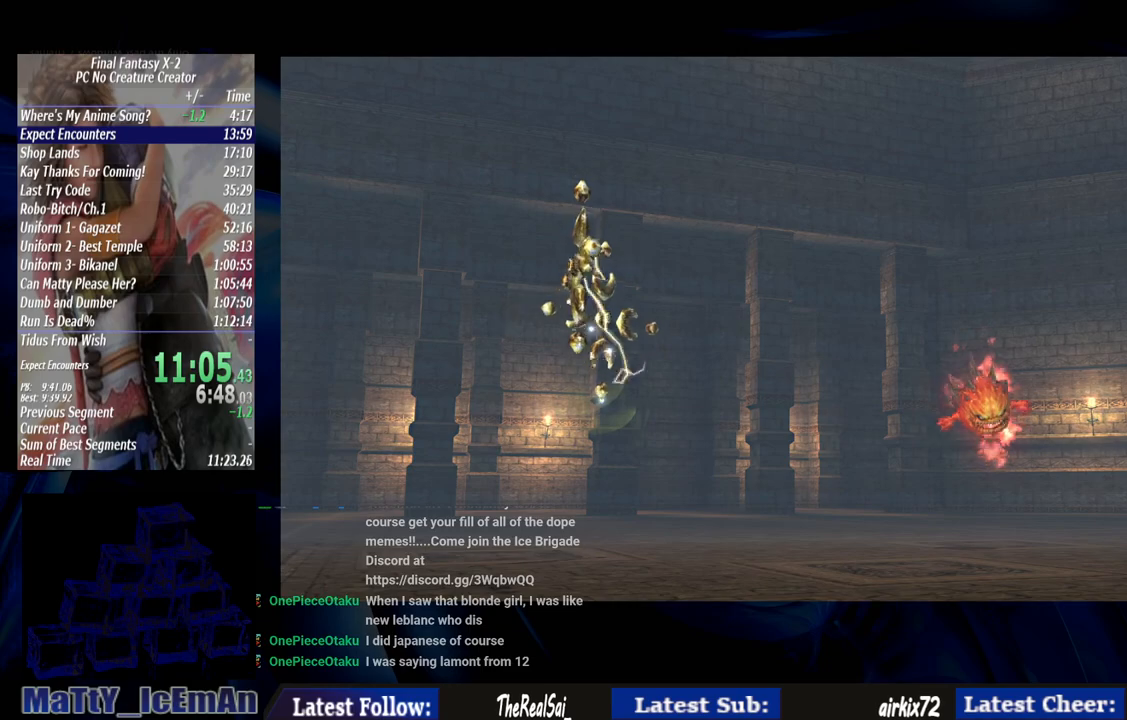
{"buttons": [], "left_stick": "center", "right_stick": "center", "events": [[33, "CROSS", "up"], [100, "CROSS", "down"], [233, "CROSS", "up"], [300, "CROSS", "down"], [467, "CROSS", "up"]]}
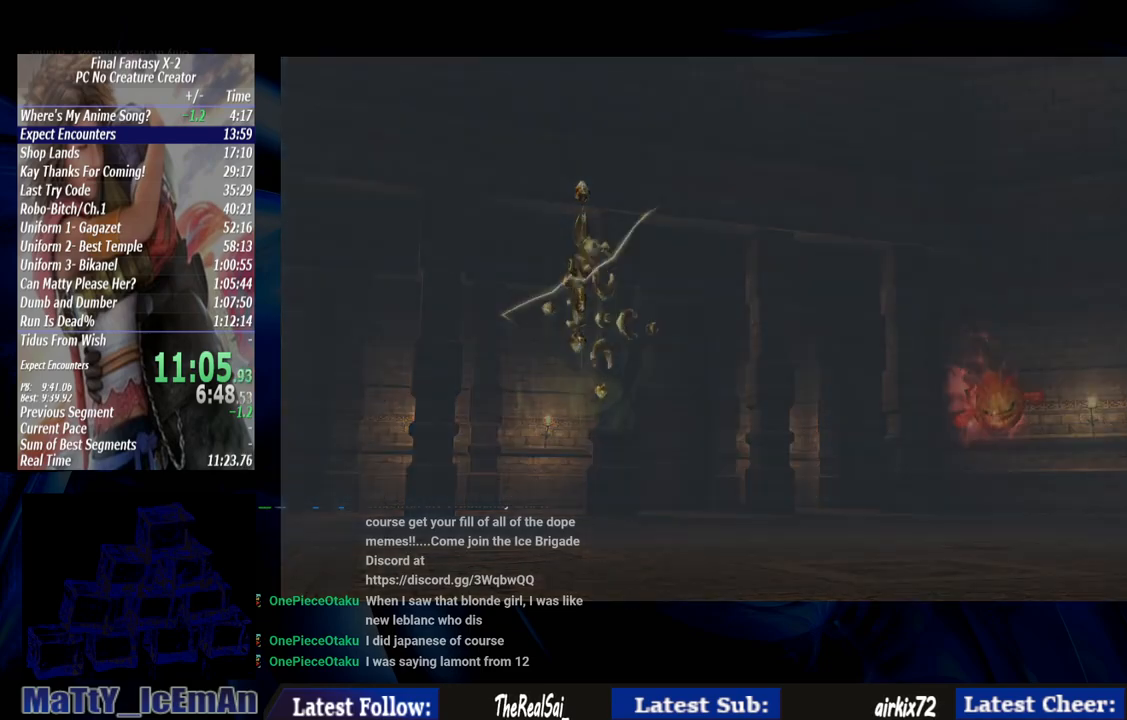
{"buttons": ["CROSS"], "left_stick": "center", "right_stick": "center", "events": [[33, "CROSS", "down"], [167, "CROSS", "up"], [233, "CROSS", "down"], [367, "CROSS", "up"], [433, "CROSS", "down"]]}
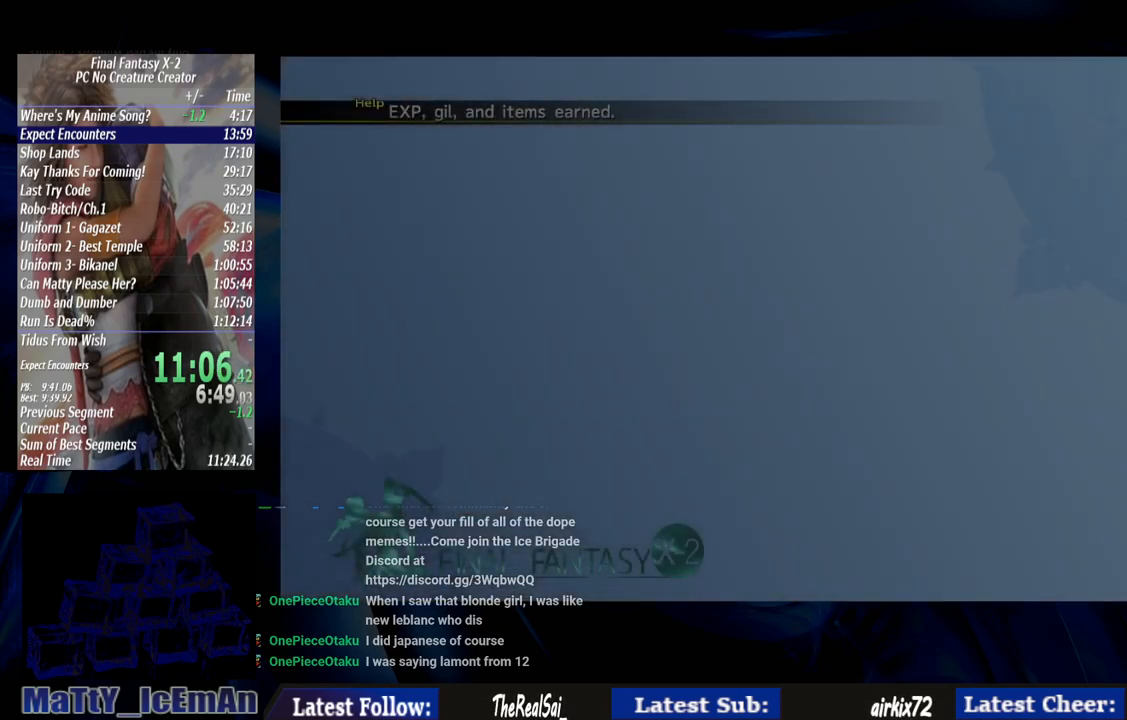
{"buttons": [], "left_stick": "center", "right_stick": "center", "events": [[33, "CROSS", "up"], [133, "CROSS", "down"], [233, "CROSS", "up"], [333, "CROSS", "down"], [433, "CROSS", "up"]]}
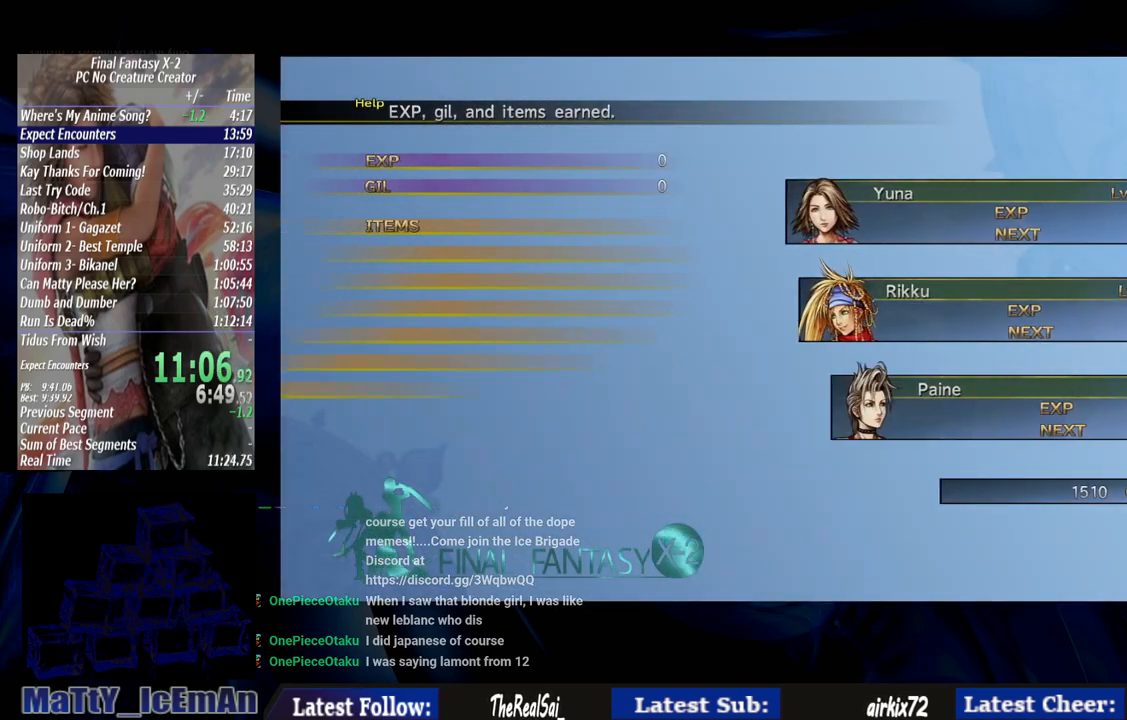
{"buttons": ["R1"], "left_stick": "center", "right_stick": "center", "events": [[33, "CROSS", "down"], [133, "CROSS", "up"], [200, "CROSS", "down"], [233, "R1", "down"], [333, "CROSS", "up"], [367, "R1", "up"], [433, "CROSS", "down"], [433, "R1", "down"], [500, "CROSS", "up"]]}
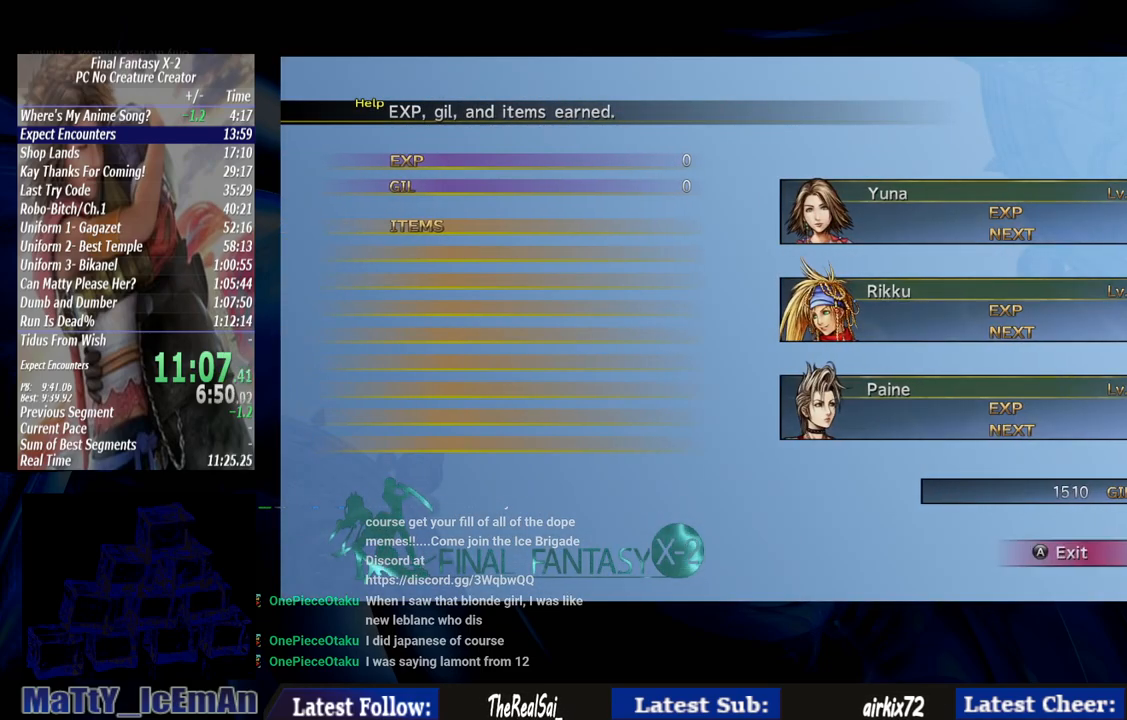
{"buttons": ["CROSS", "R1"], "left_stick": "center", "right_stick": "center", "events": [[33, "R1", "up"], [100, "CROSS", "down"], [167, "R1", "down"], [200, "R1", "up"], [233, "CROSS", "up"], [267, "CROSS", "down"], [300, "R1", "down"], [400, "CROSS", "up"], [400, "R1", "up"], [467, "CROSS", "down"], [467, "R1", "down"]]}
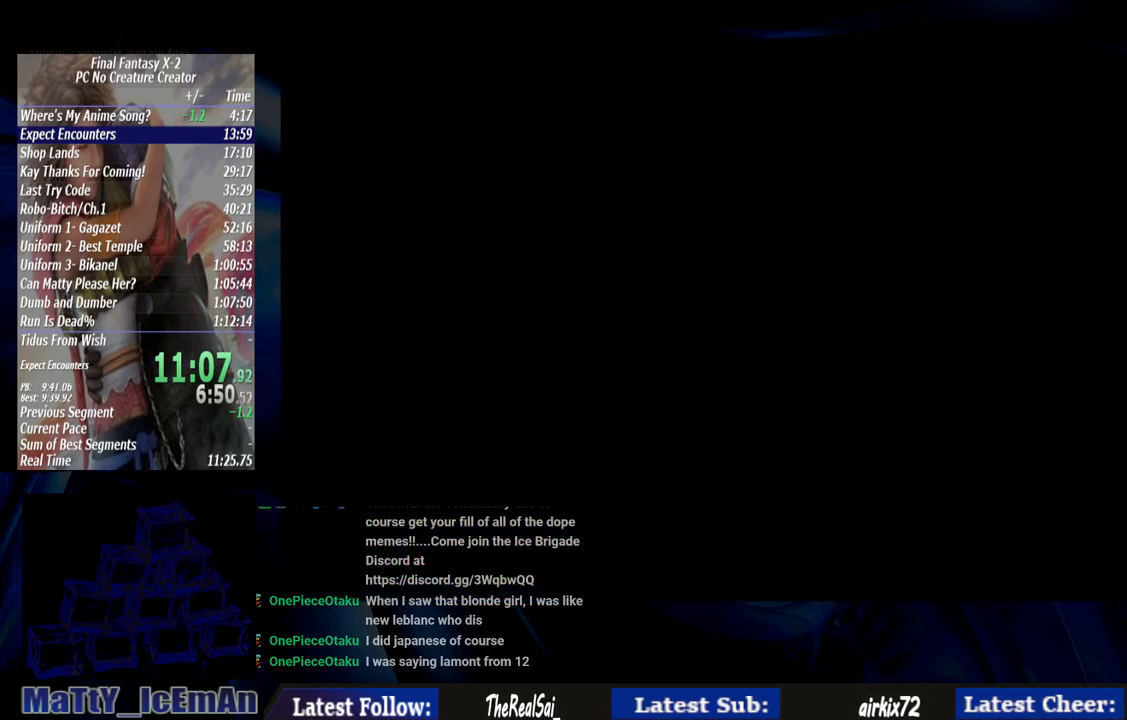
{"buttons": [], "left_stick": "down", "right_stick": "center", "events": [[17, "left_stick", "down"], [67, "CROSS", "up"], [67, "R1", "up"]]}
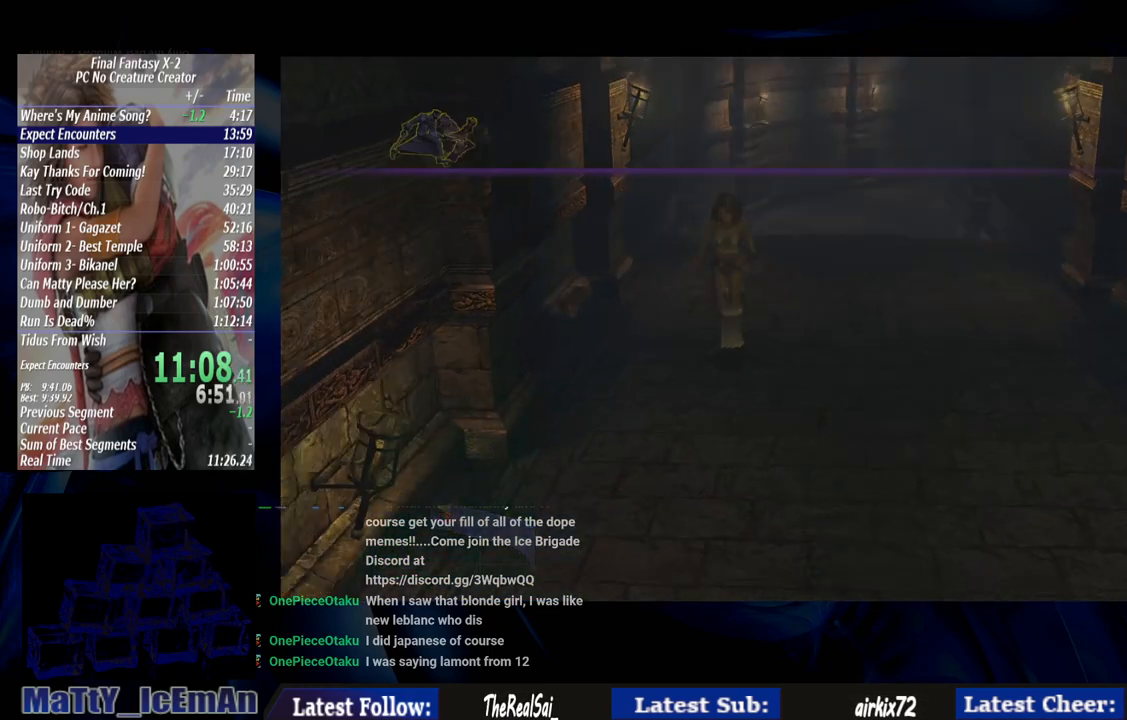
{"buttons": [], "left_stick": "down", "right_stick": "center", "events": []}
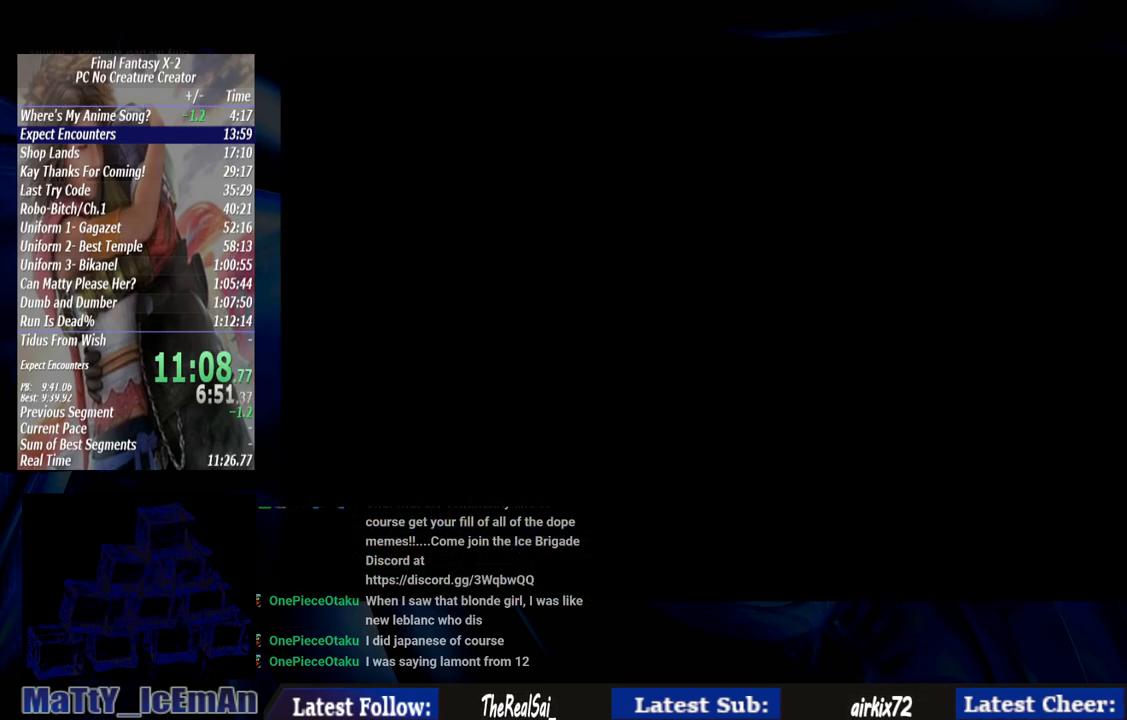
{"buttons": [], "left_stick": "down", "right_stick": "center", "events": [[33, "left_stick", "center"], [267, "left_stick", "down"]]}
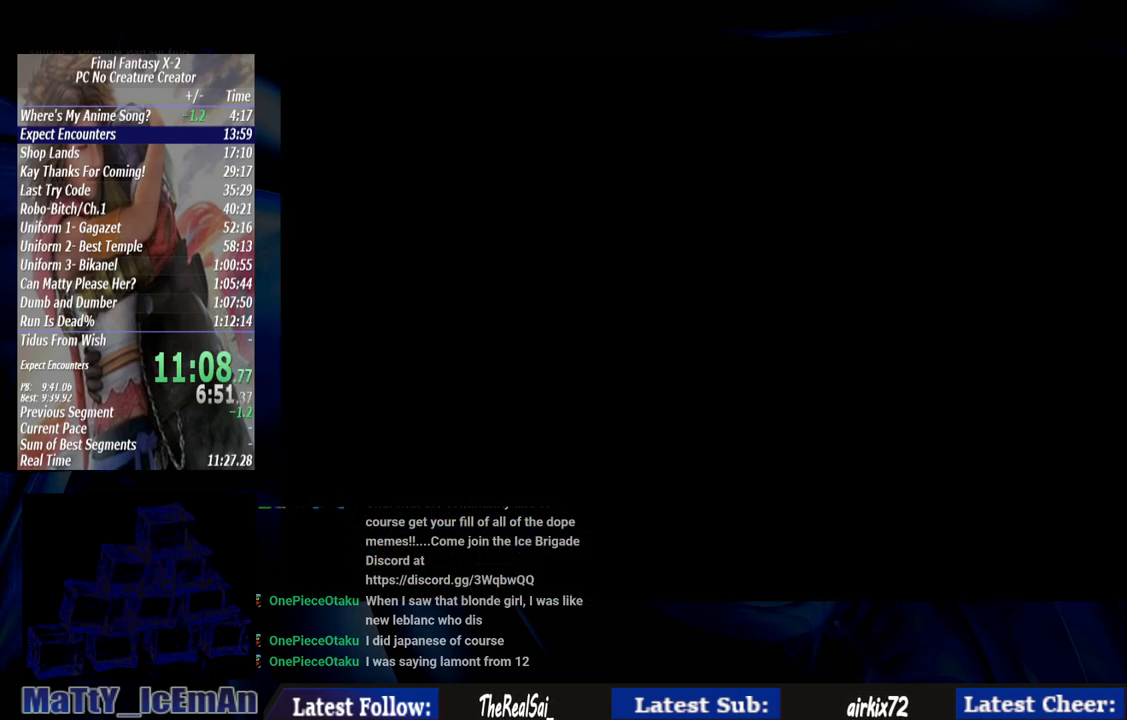
{"buttons": [], "left_stick": "down", "right_stick": "center", "events": []}
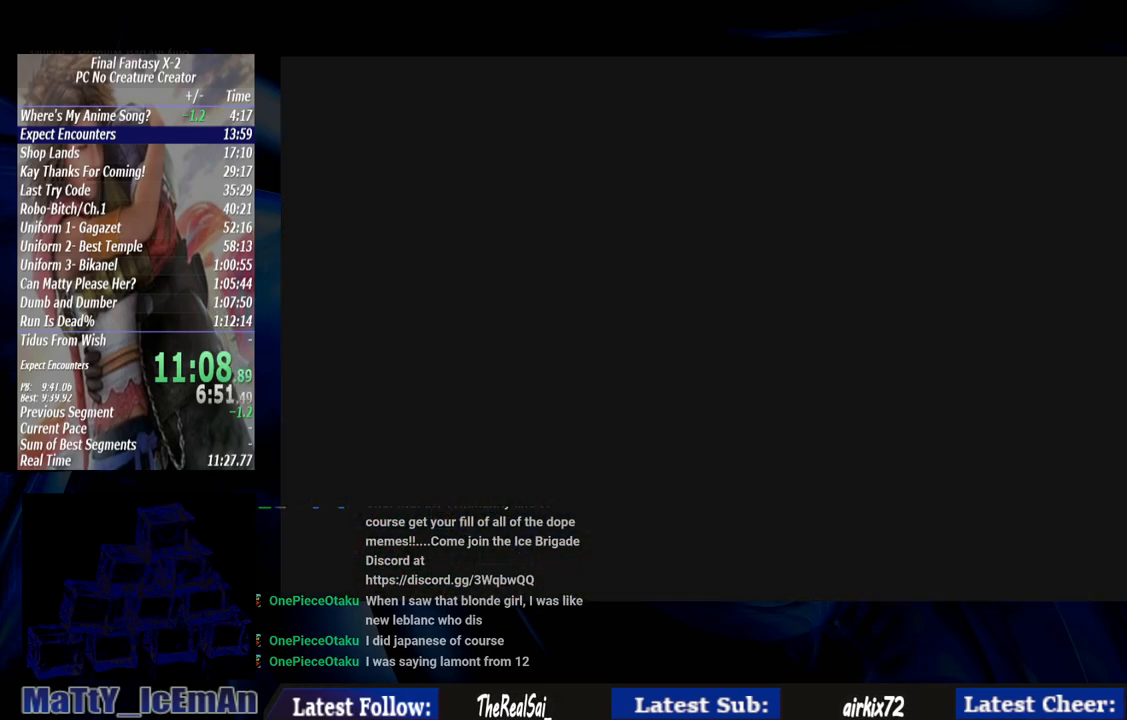
{"buttons": [], "left_stick": "down", "right_stick": "center", "events": []}
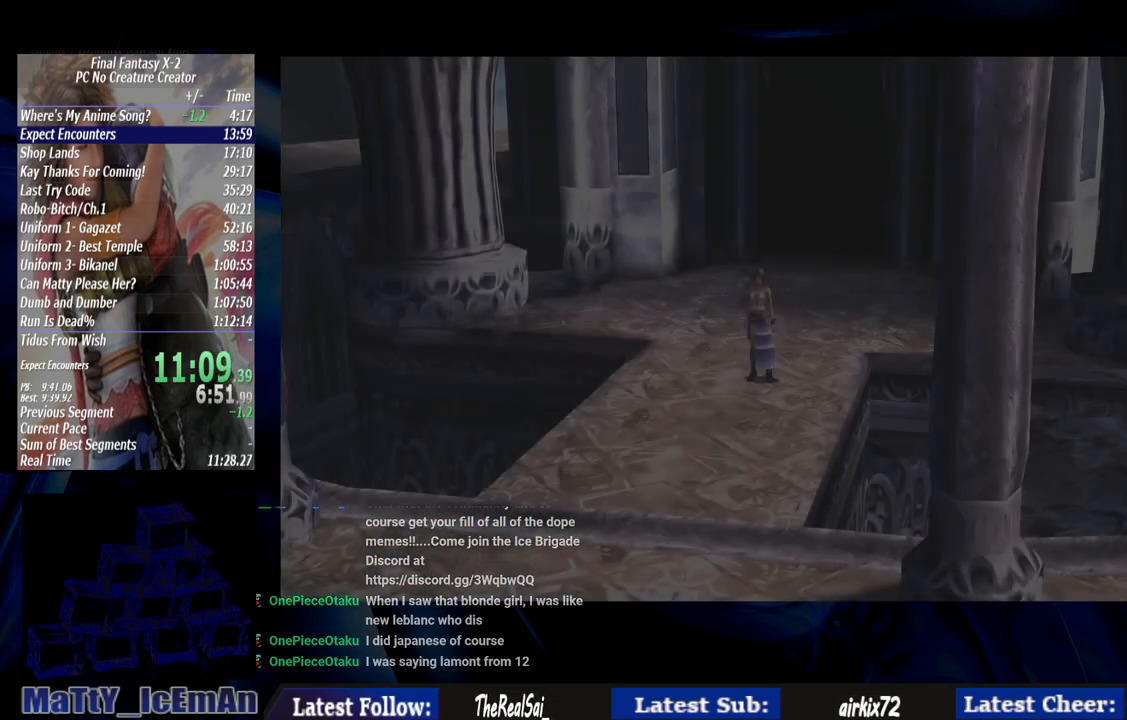
{"buttons": [], "left_stick": "down", "right_stick": "center", "events": []}
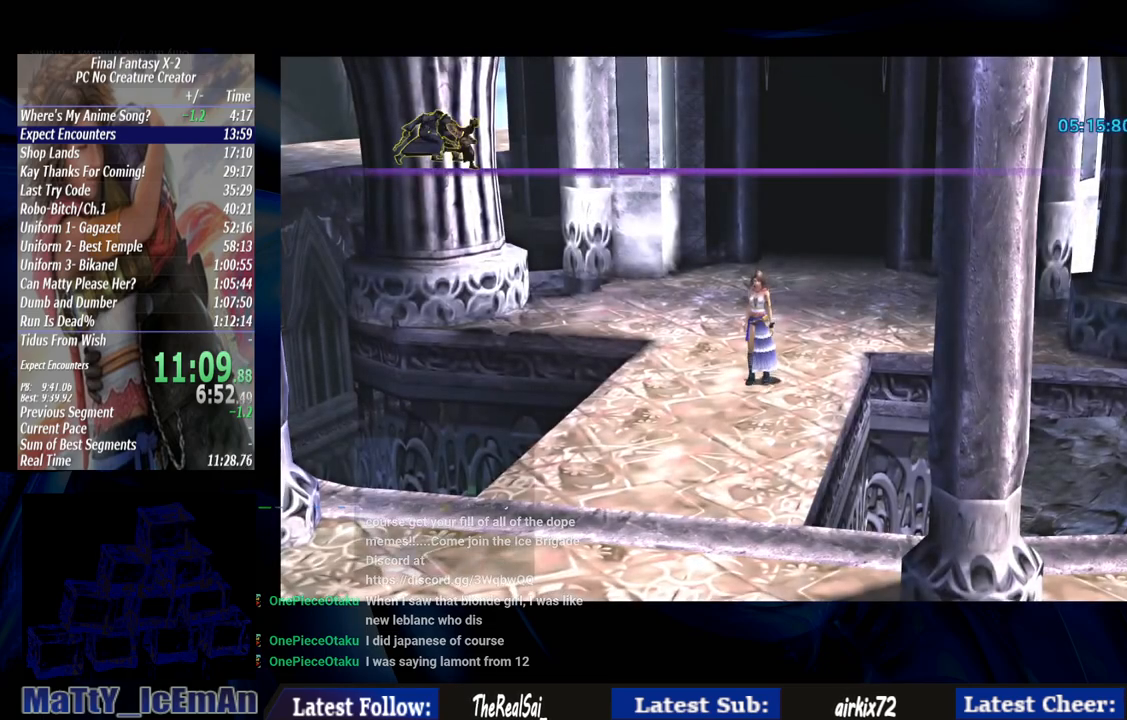
{"buttons": [], "left_stick": "down", "right_stick": "center", "events": []}
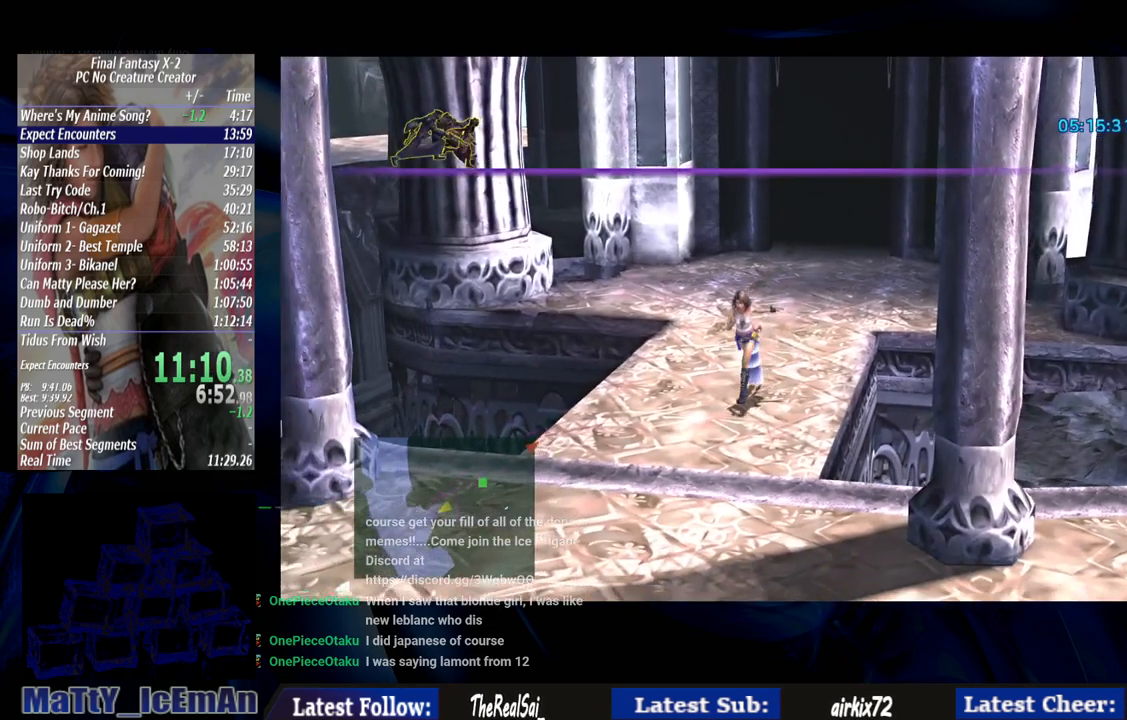
{"buttons": [], "left_stick": "down", "right_stick": "center", "events": []}
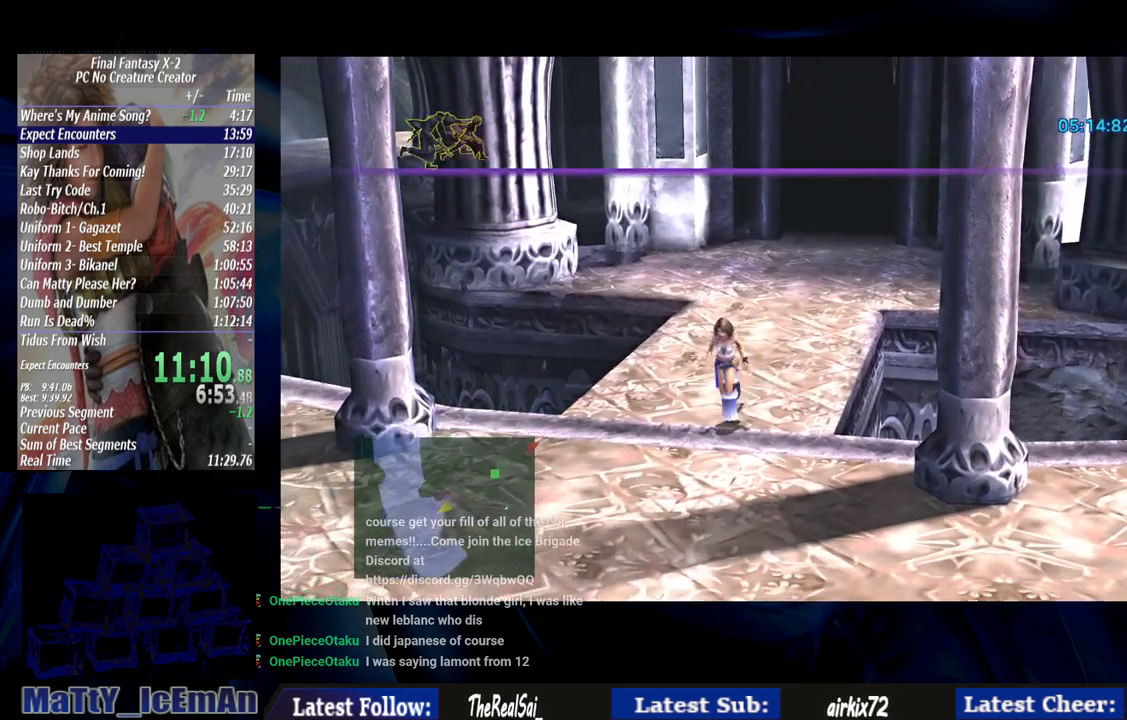
{"buttons": [], "left_stick": "down-left", "right_stick": "center", "events": [[83, "left_stick", "down-left"]]}
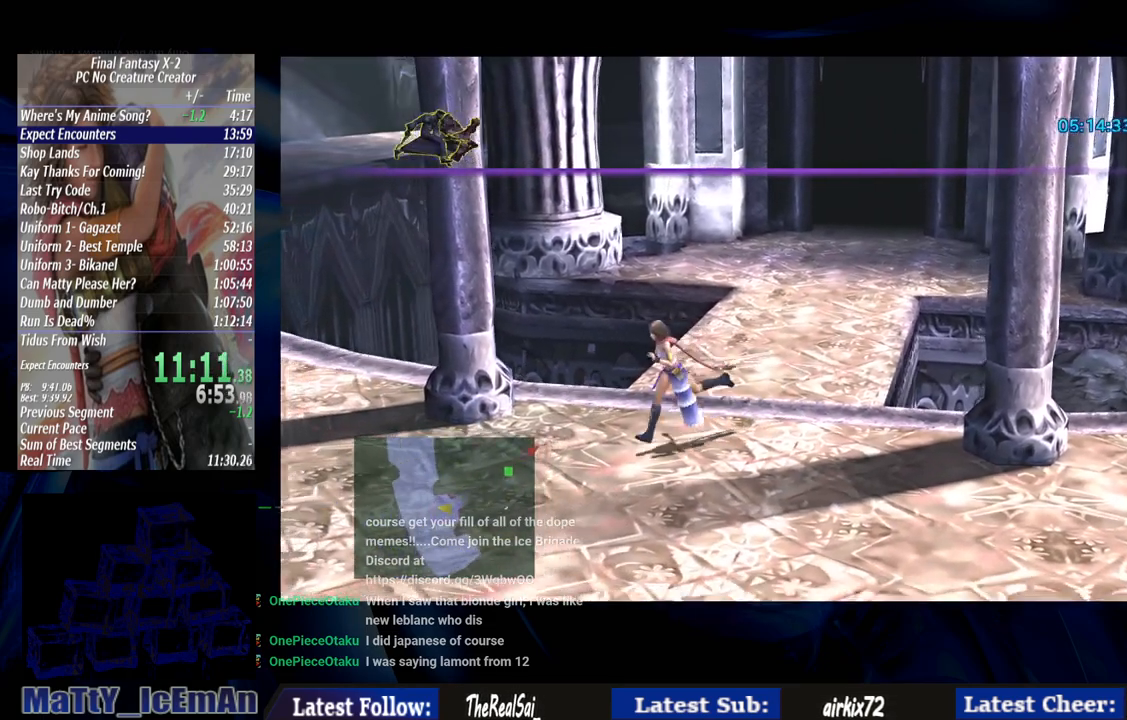
{"buttons": [], "left_stick": "left", "right_stick": "center", "events": [[367, "left_stick", "left"]]}
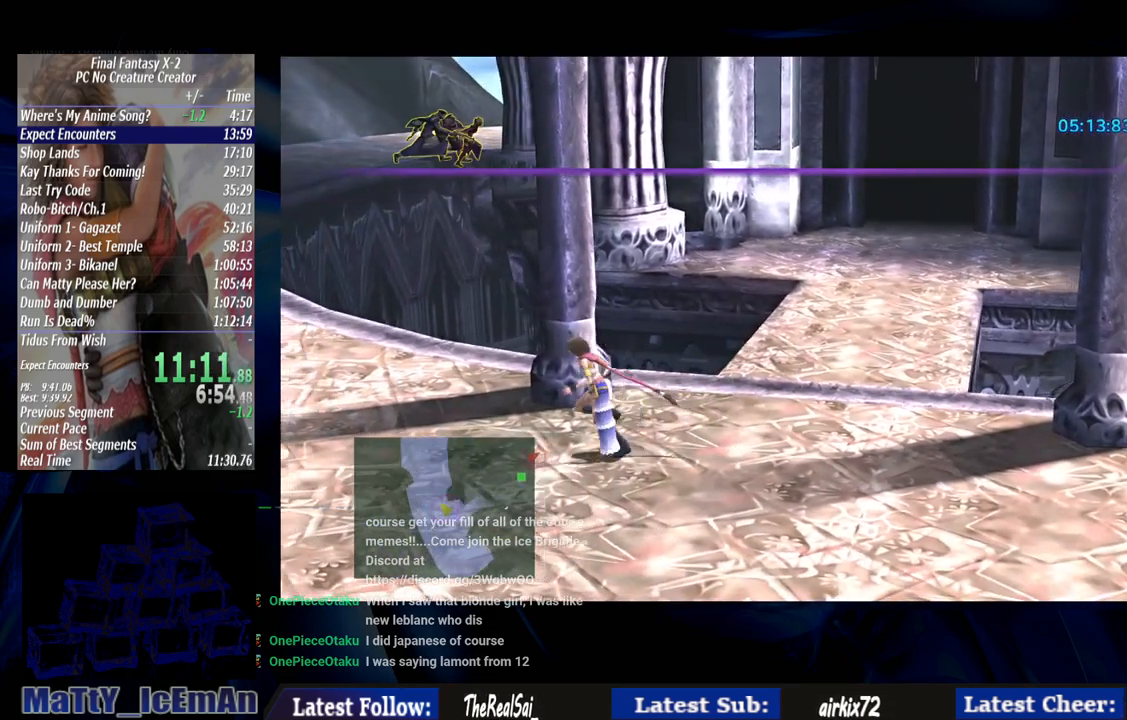
{"buttons": [], "left_stick": "left", "right_stick": "center", "events": []}
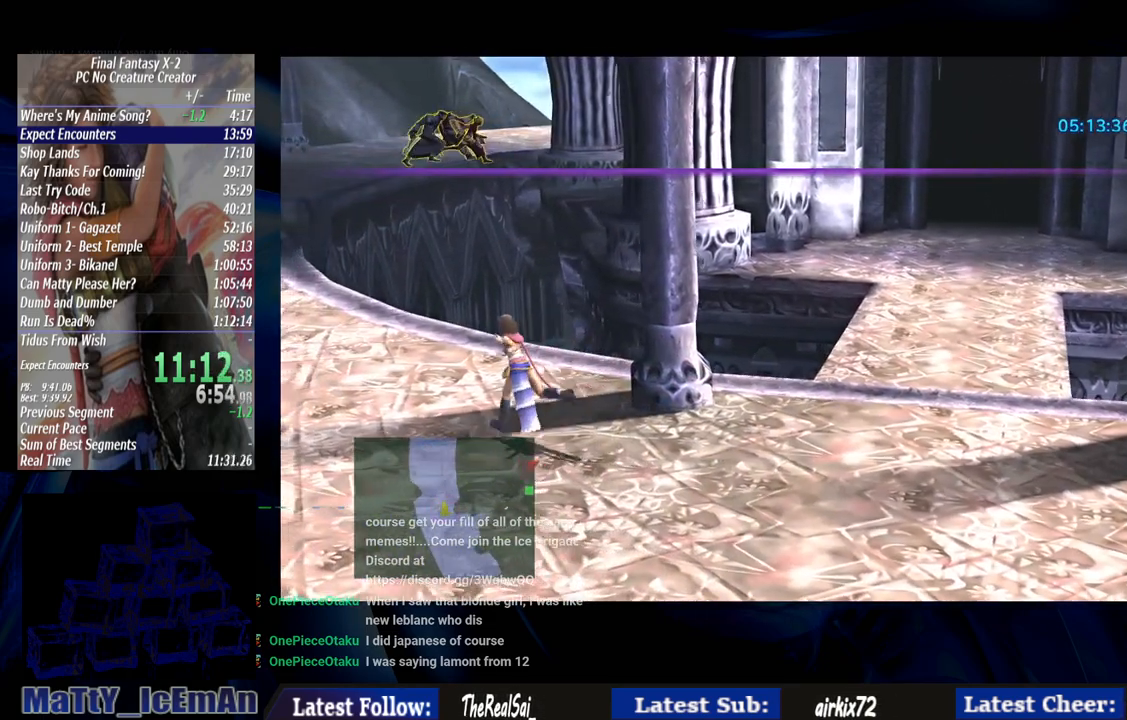
{"buttons": [], "left_stick": "up-left", "right_stick": "center", "events": [[100, "left_stick", "up-left"]]}
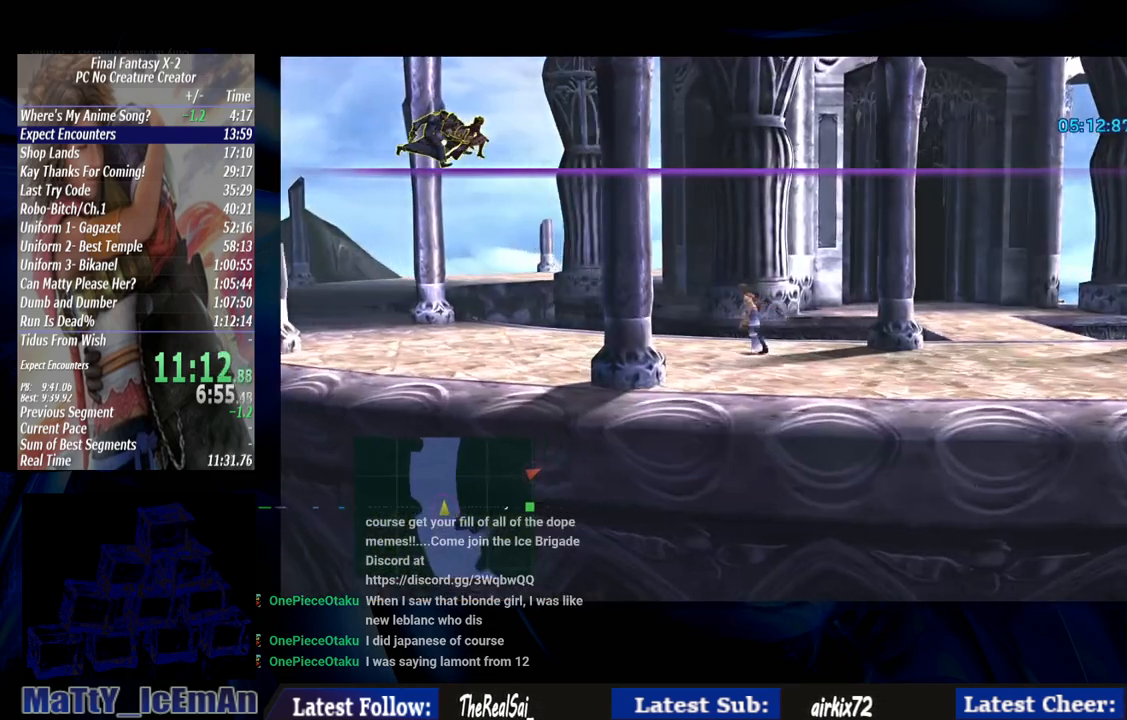
{"buttons": [], "left_stick": "up-left", "right_stick": "center", "events": []}
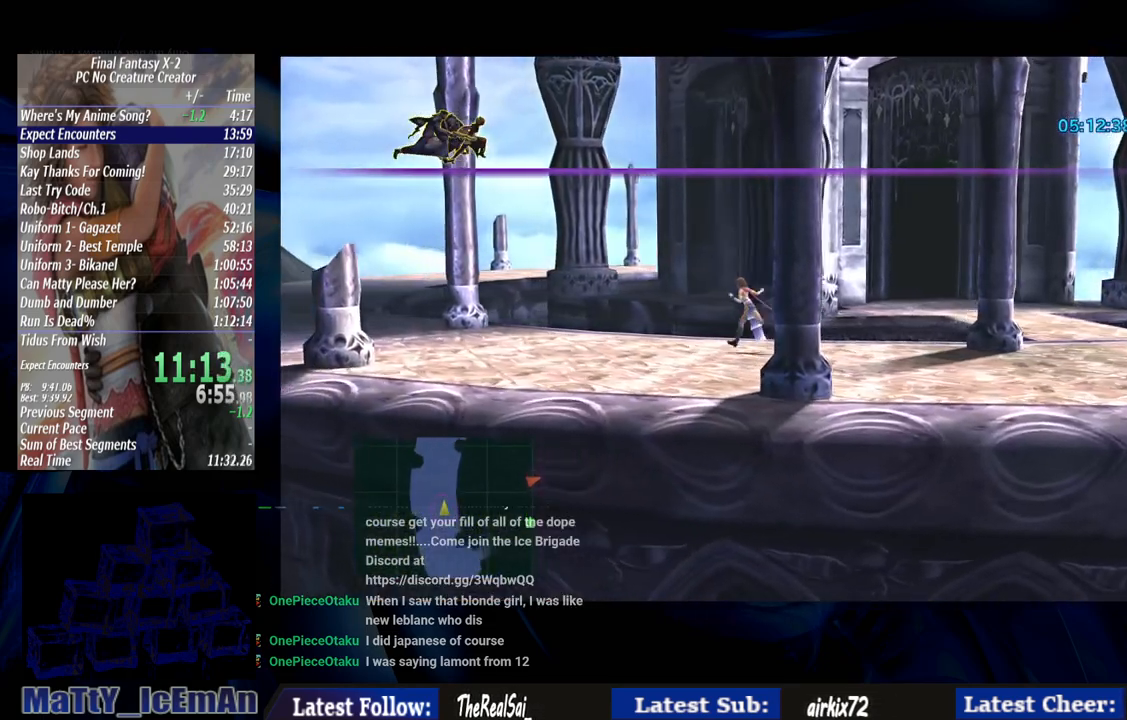
{"buttons": [], "left_stick": "up-left", "right_stick": "center", "events": []}
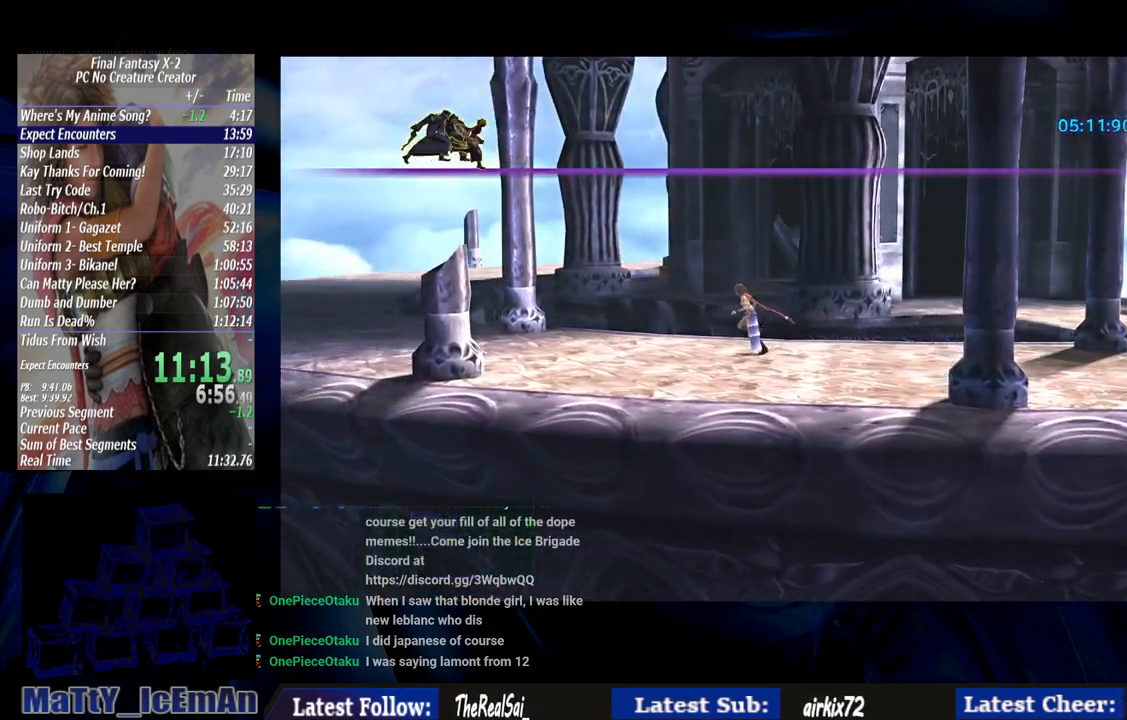
{"buttons": [], "left_stick": "up-left", "right_stick": "center", "events": []}
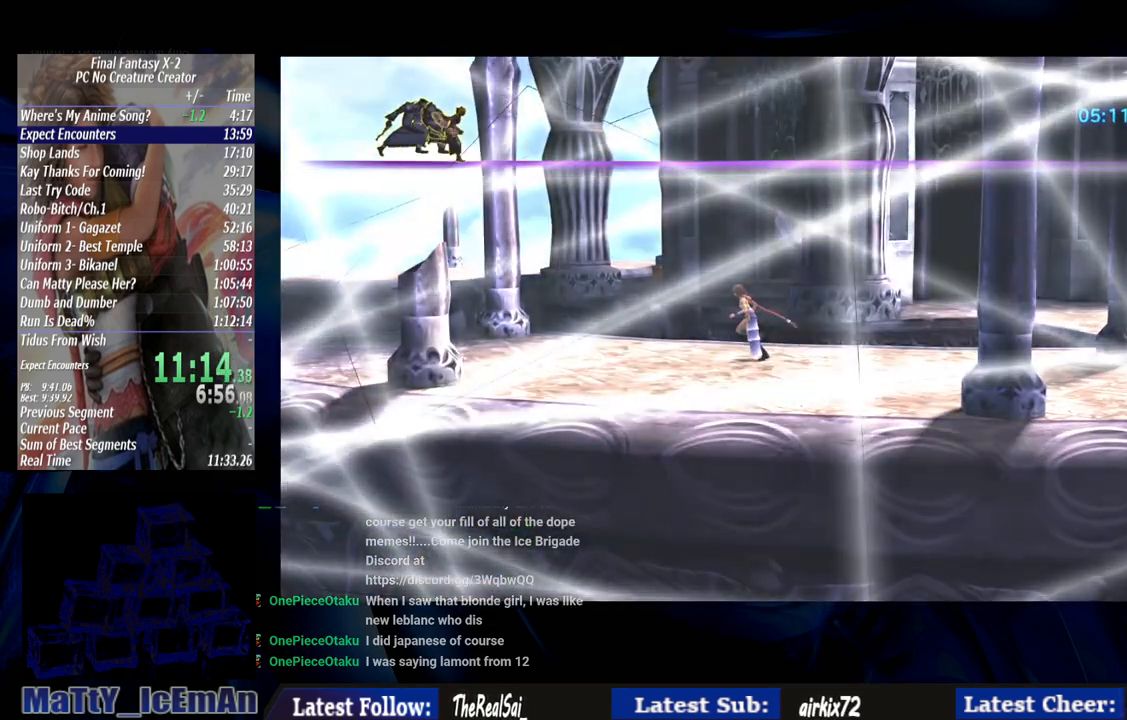
{"buttons": [], "left_stick": "center", "right_stick": "center", "events": [[33, "left_stick", "center"]]}
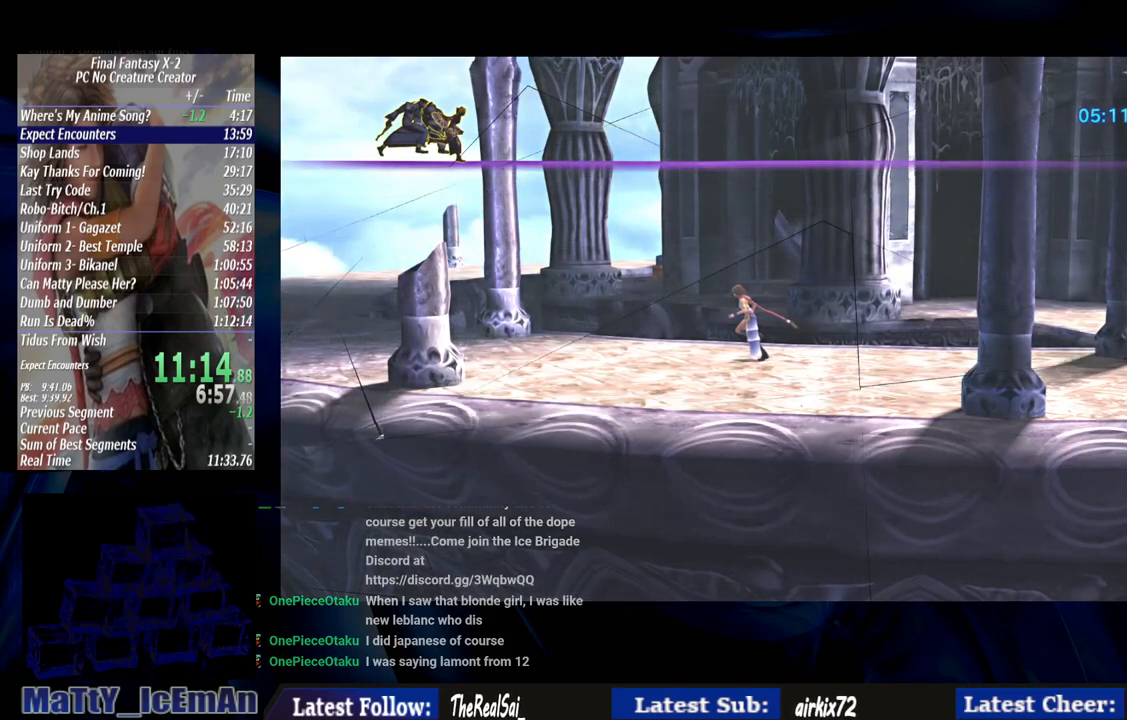
{"buttons": [], "left_stick": "center", "right_stick": "center", "events": []}
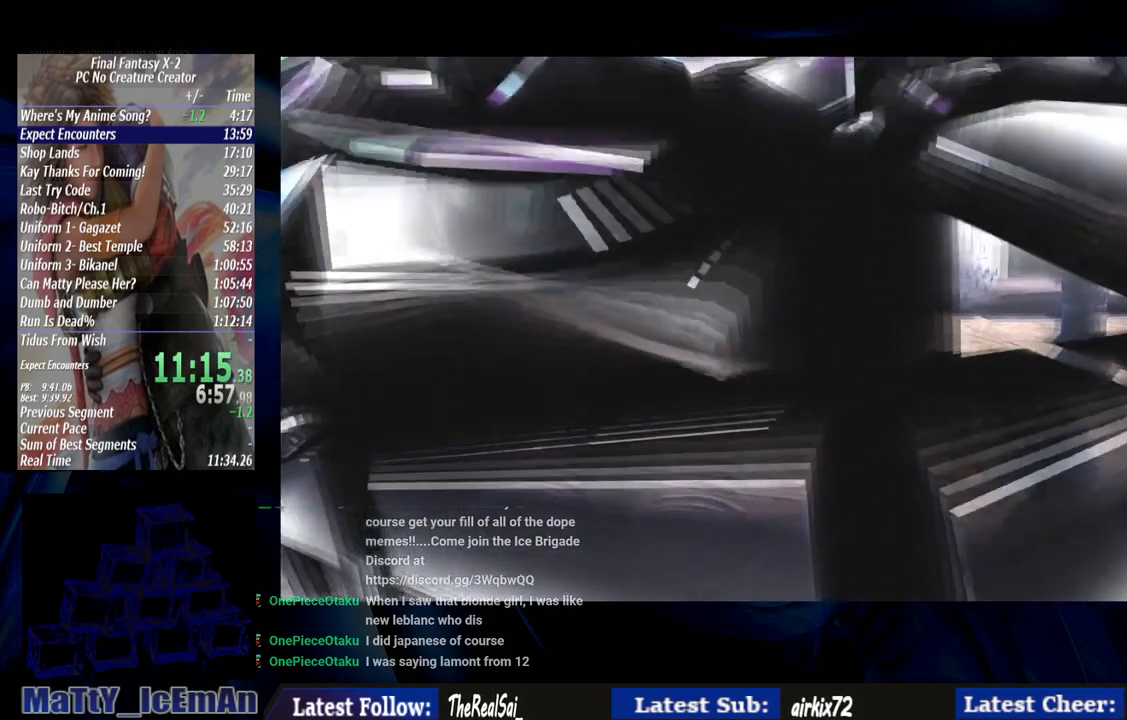
{"buttons": [], "left_stick": "center", "right_stick": "center", "events": []}
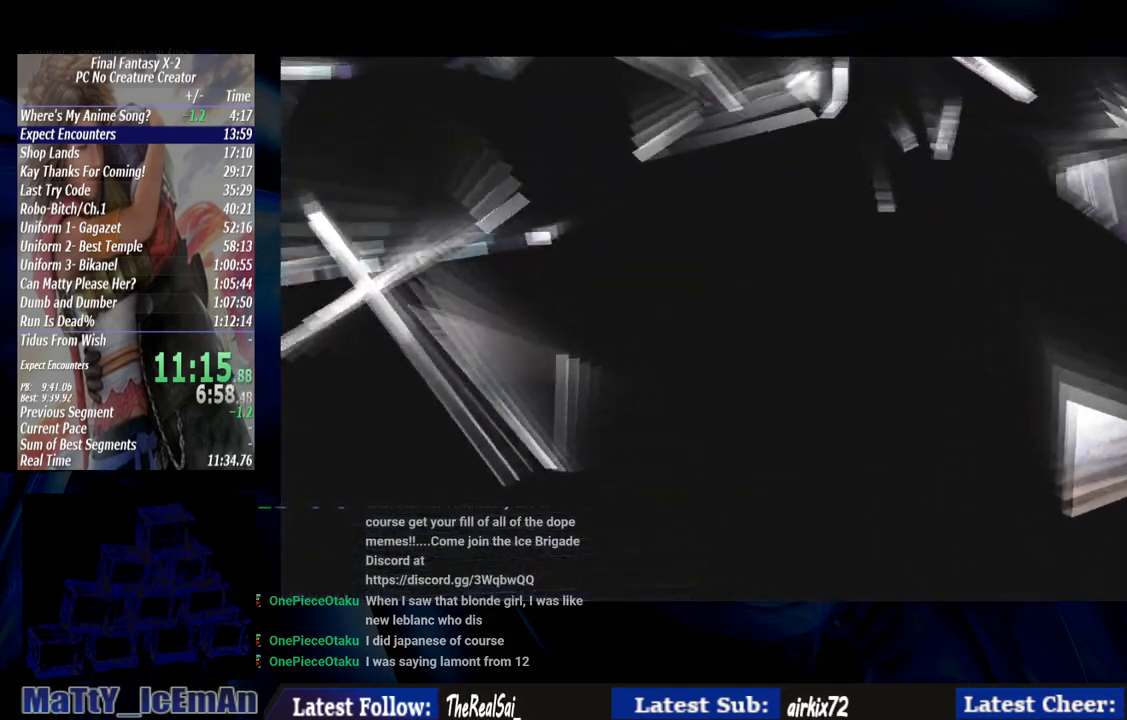
{"buttons": [], "left_stick": "center", "right_stick": "center", "events": []}